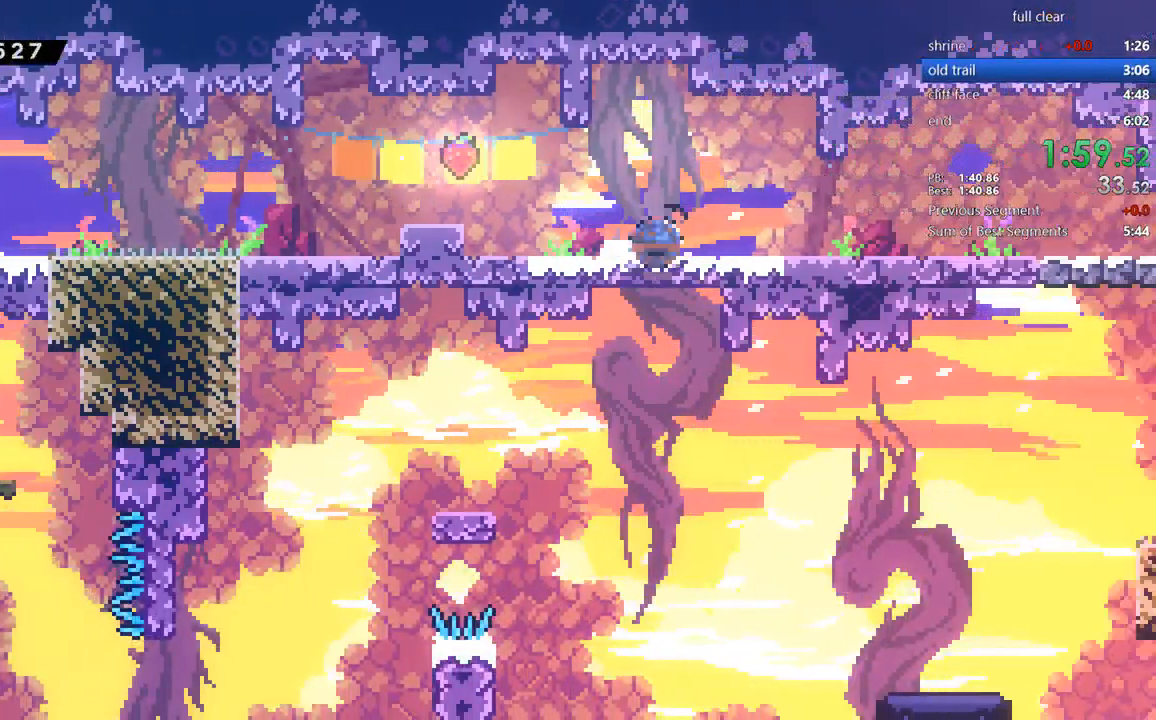
Gameplay with a controller (PlayStation layout); each line is a JSON object with the inputs held at the frame after it. "events" lists button and stick changes between this image and that frame as [ms after this image, input, new state], when the widget could be followed in between. Not read: L3 R3.
{"buttons": ["CROSS", "DPAD_DOWN"], "events": [[83, "SQUARE", "up"], [183, "CROSS", "down"], [217, "CROSS", "up"], [417, "DPAD_RIGHT", "up"], [450, "CROSS", "down"]]}
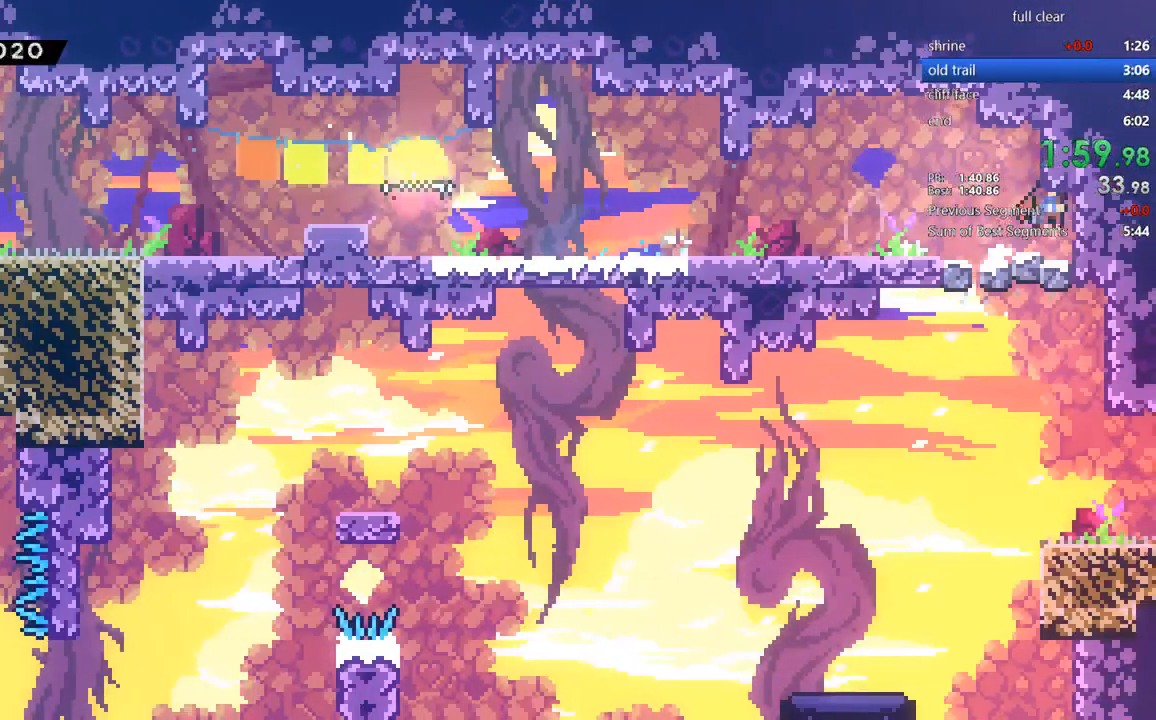
{"buttons": ["DPAD_DOWN"], "events": [[50, "CROSS", "up"], [117, "SQUARE", "down"], [250, "SQUARE", "up"], [317, "DPAD_DOWN", "up"], [317, "DPAD_RIGHT", "down"], [451, "DPAD_DOWN", "down"], [484, "DPAD_RIGHT", "up"]]}
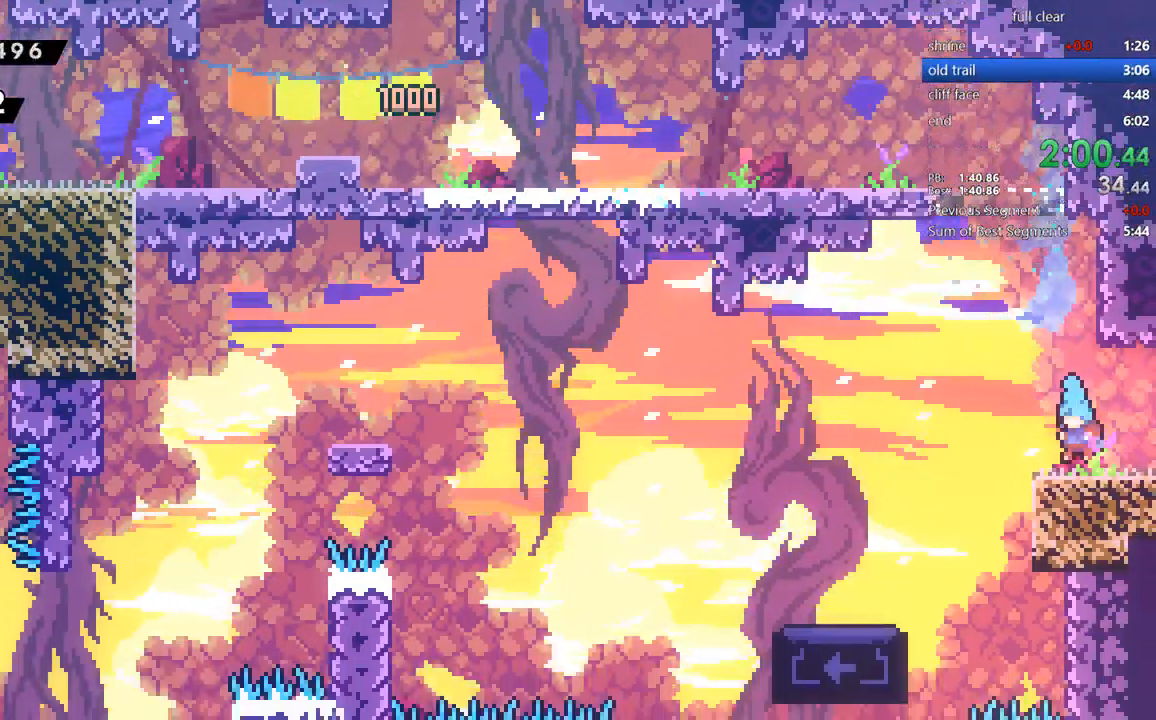
{"buttons": [], "events": [[16, "DPAD_DOWN", "up"], [16, "DPAD_LEFT", "down"], [83, "SQUARE", "down"], [183, "DPAD_LEFT", "up"], [183, "SQUARE", "up"]]}
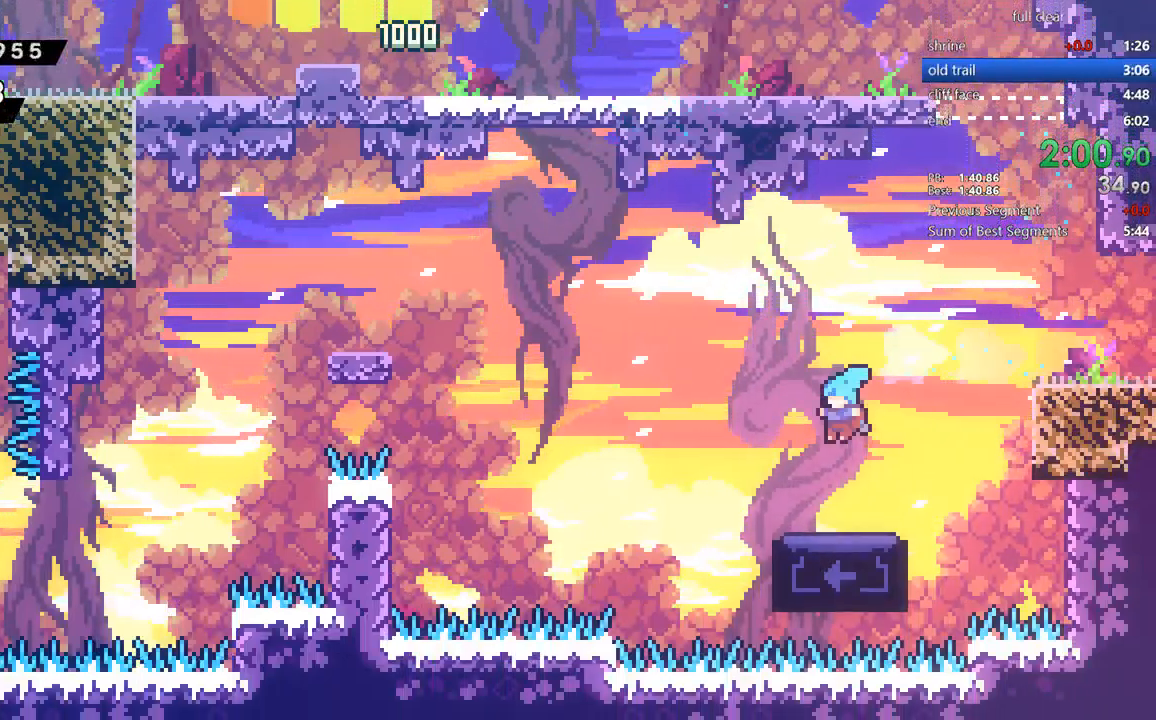
{"buttons": ["DPAD_UP"], "events": [[17, "DPAD_UP", "down"]]}
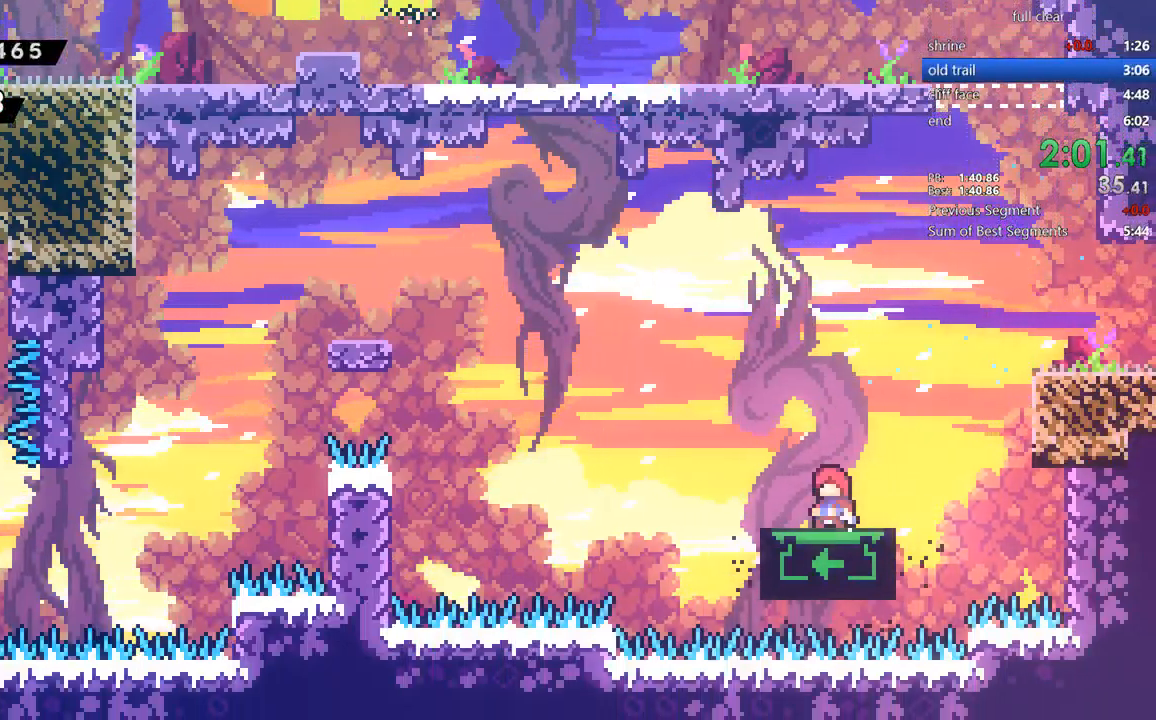
{"buttons": [], "events": [[450, "DPAD_UP", "up"]]}
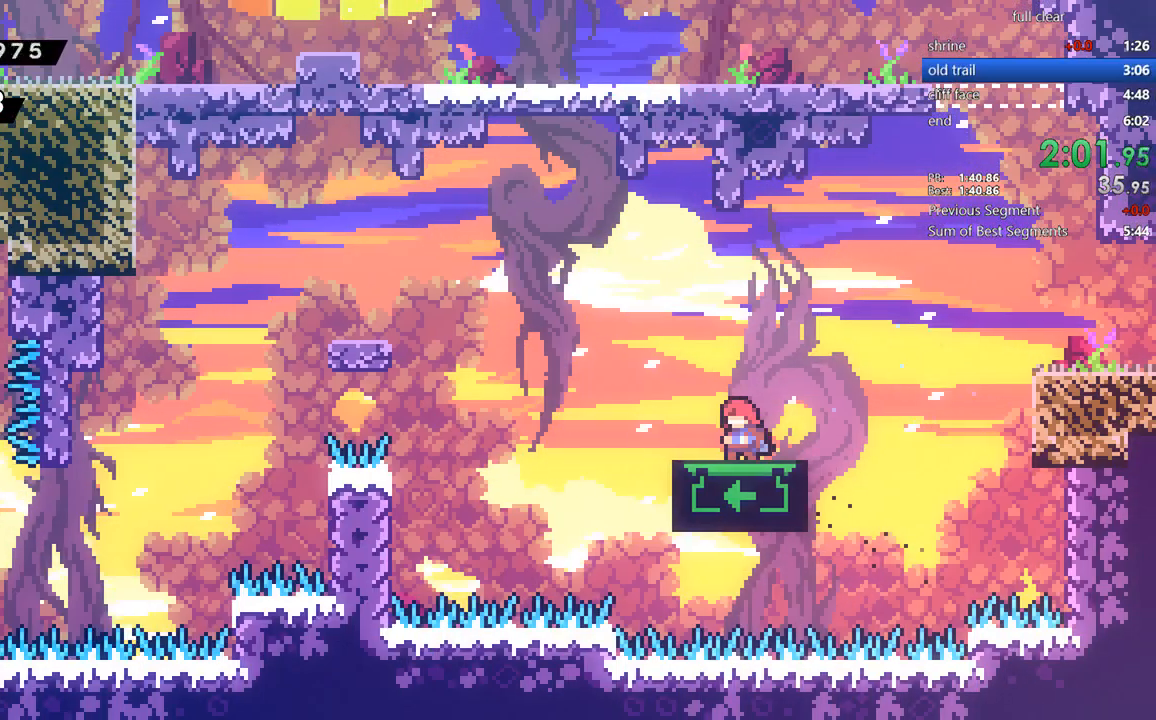
{"buttons": ["DPAD_DOWN", "DPAD_LEFT"], "events": [[184, "CROSS", "down"], [217, "DPAD_DOWN", "down"], [250, "DPAD_LEFT", "down"], [317, "CROSS", "up"], [351, "SQUARE", "down"], [484, "SQUARE", "up"]]}